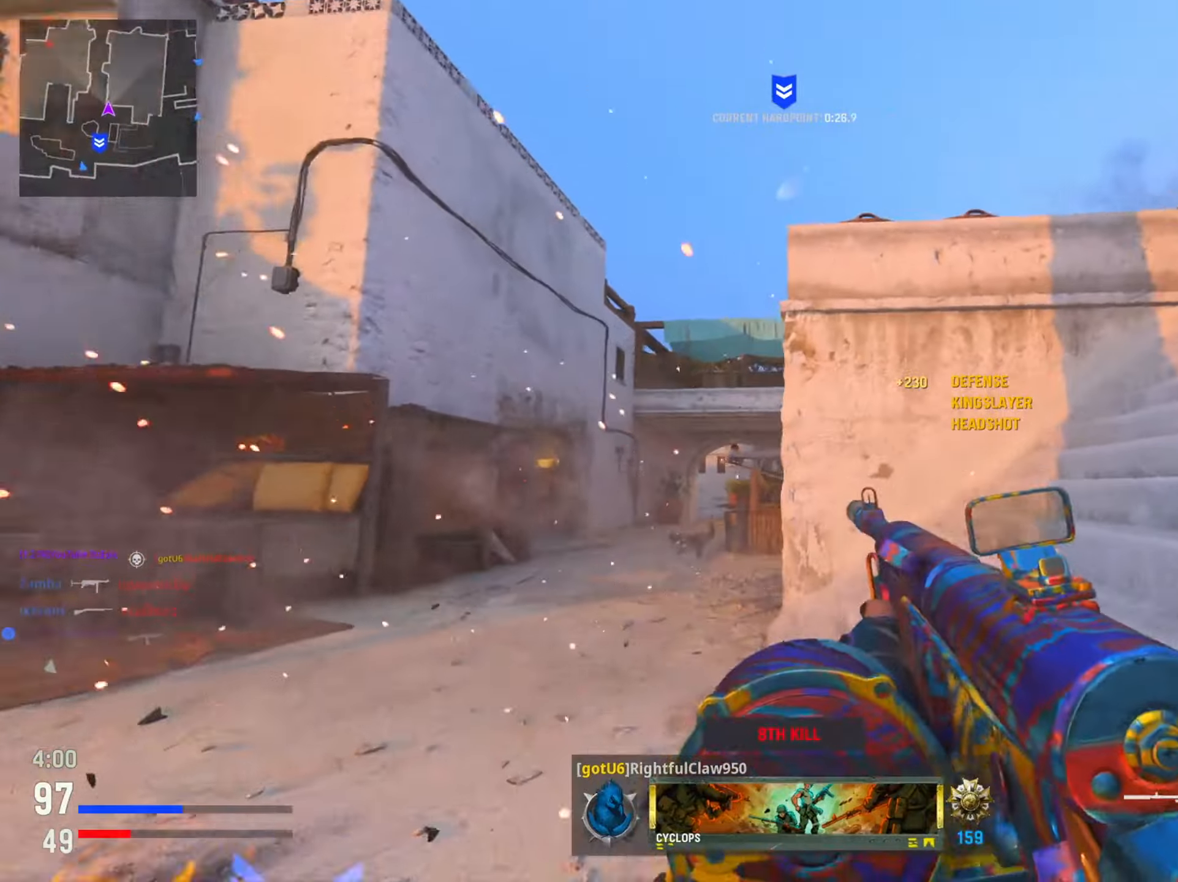
Gameplay with a controller (PlayStation layout); each line is a JSON object with the inputs held at the frame after it. "events" lists button and stick changes between this image and that frame as [ms after this image, input, new state], when the widget could be followed in between.
{"buttons": [], "left_stick": "up-right", "right_stick": "left", "events": [[117, "left_stick", "up-left"], [267, "left_stick", "up-right"], [401, "right_stick", "left"]]}
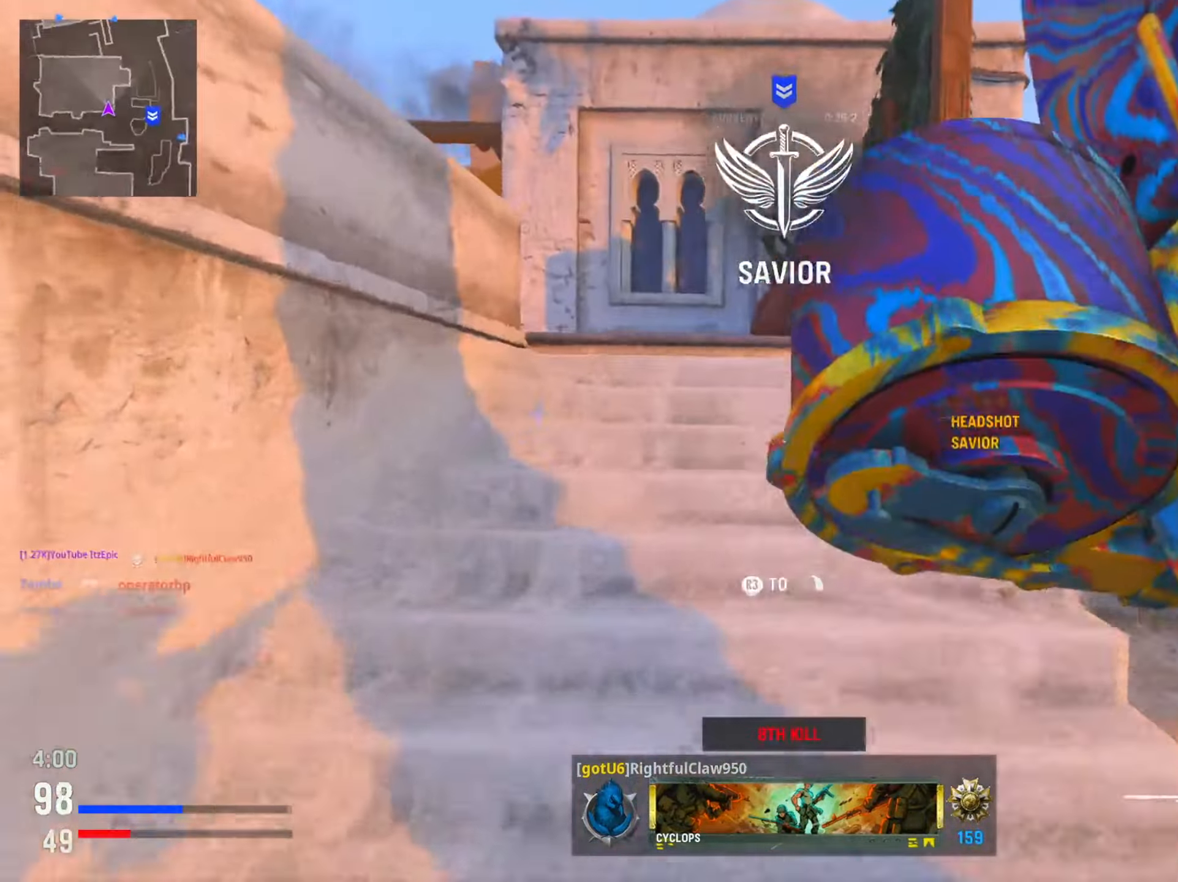
{"buttons": ["L2"], "left_stick": "right", "right_stick": "left", "events": [[50, "L2", "down"], [50, "left_stick", "right"], [200, "right_stick", "center"], [367, "right_stick", "left"]]}
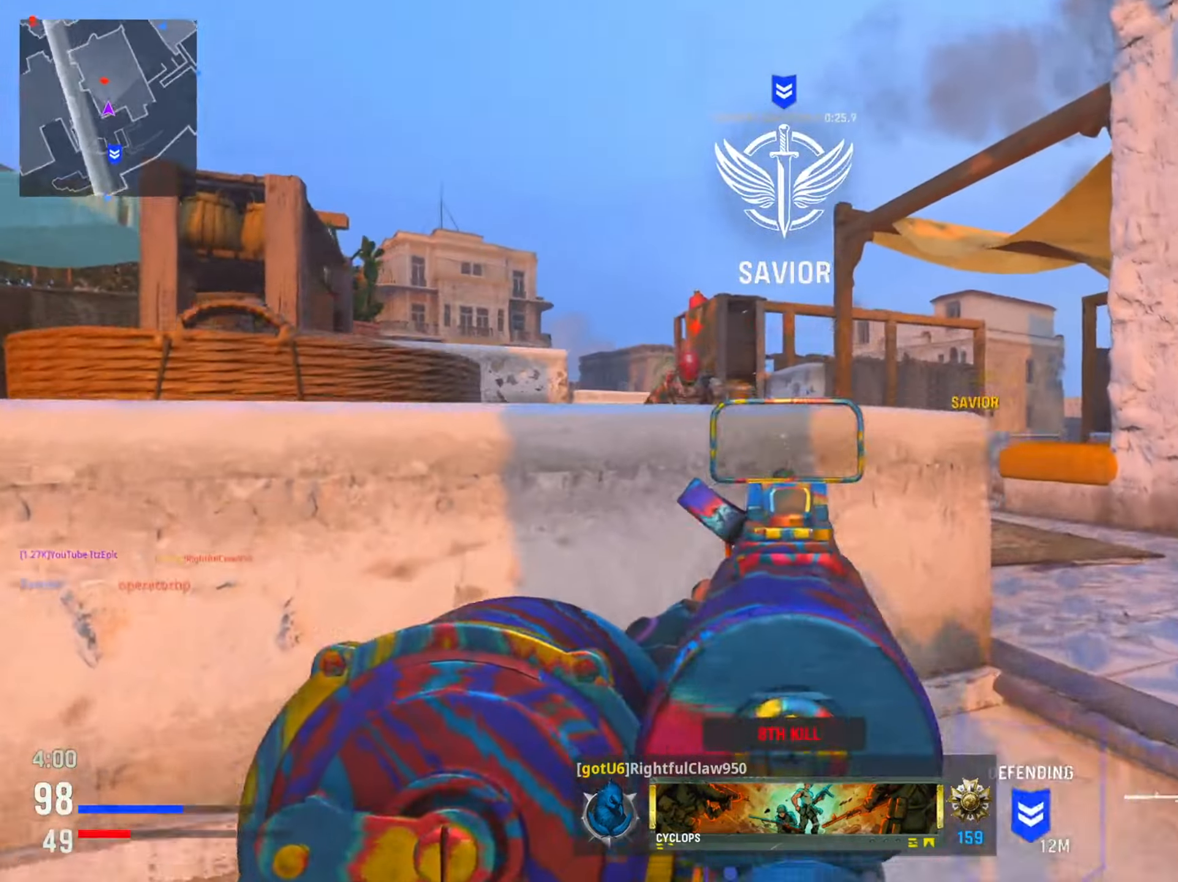
{"buttons": ["L2", "R2"], "left_stick": "down-right", "right_stick": "down-right", "events": [[234, "R2", "down"], [284, "right_stick", "right"], [384, "left_stick", "down-right"], [451, "right_stick", "down-right"]]}
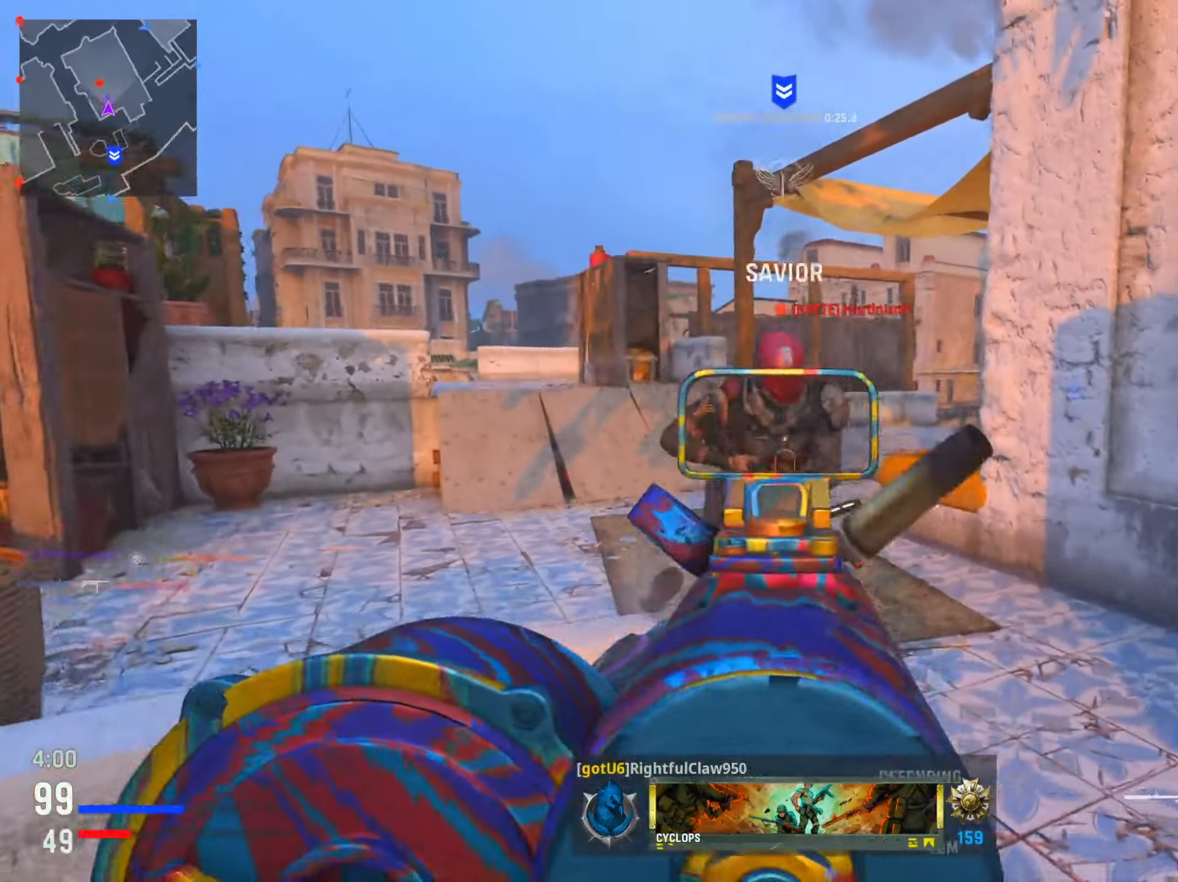
{"buttons": ["L2", "R2"], "left_stick": "down", "right_stick": "up", "events": [[33, "left_stick", "down"], [100, "right_stick", "left"], [133, "left_stick", "down-left"], [300, "left_stick", "down"], [317, "R2", "up"], [367, "R2", "down"], [384, "right_stick", "up"]]}
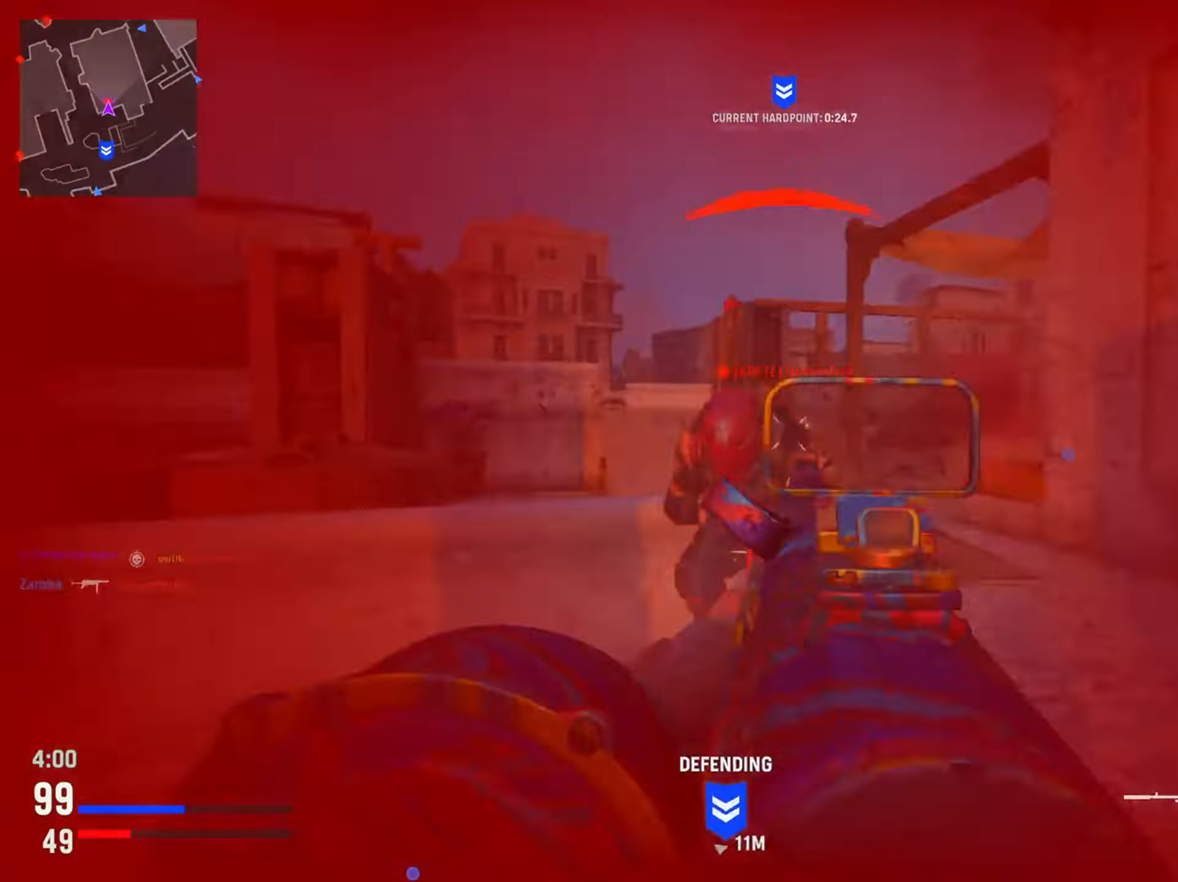
{"buttons": [], "left_stick": "down-right", "right_stick": "center", "events": [[17, "right_stick", "left"], [117, "right_stick", "up-left"], [201, "left_stick", "down-right"], [251, "L2", "up"], [267, "right_stick", "left"], [301, "R2", "up"], [401, "L1", "down"], [484, "L1", "up"], [501, "right_stick", "center"]]}
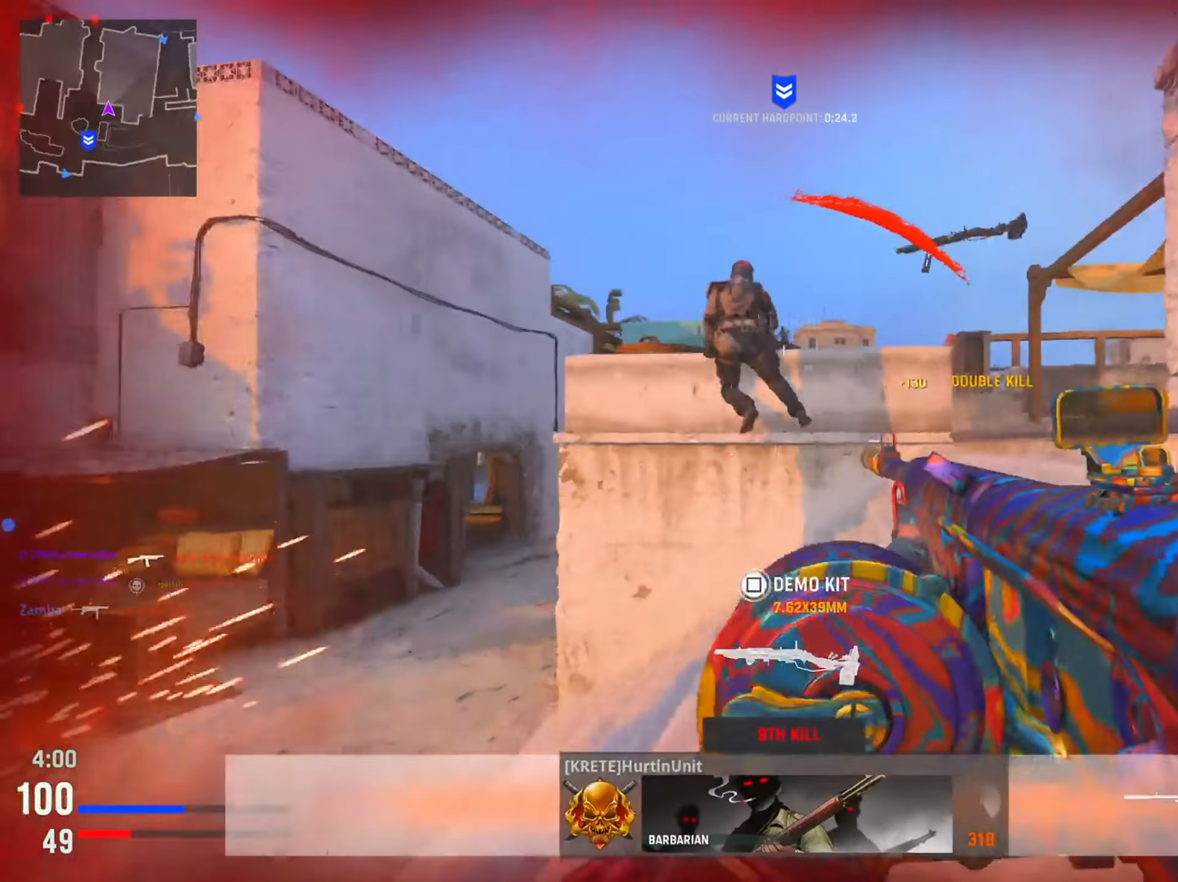
{"buttons": [], "left_stick": "right", "right_stick": "center", "events": [[33, "right_stick", "left"], [100, "left_stick", "right"], [350, "right_stick", "center"]]}
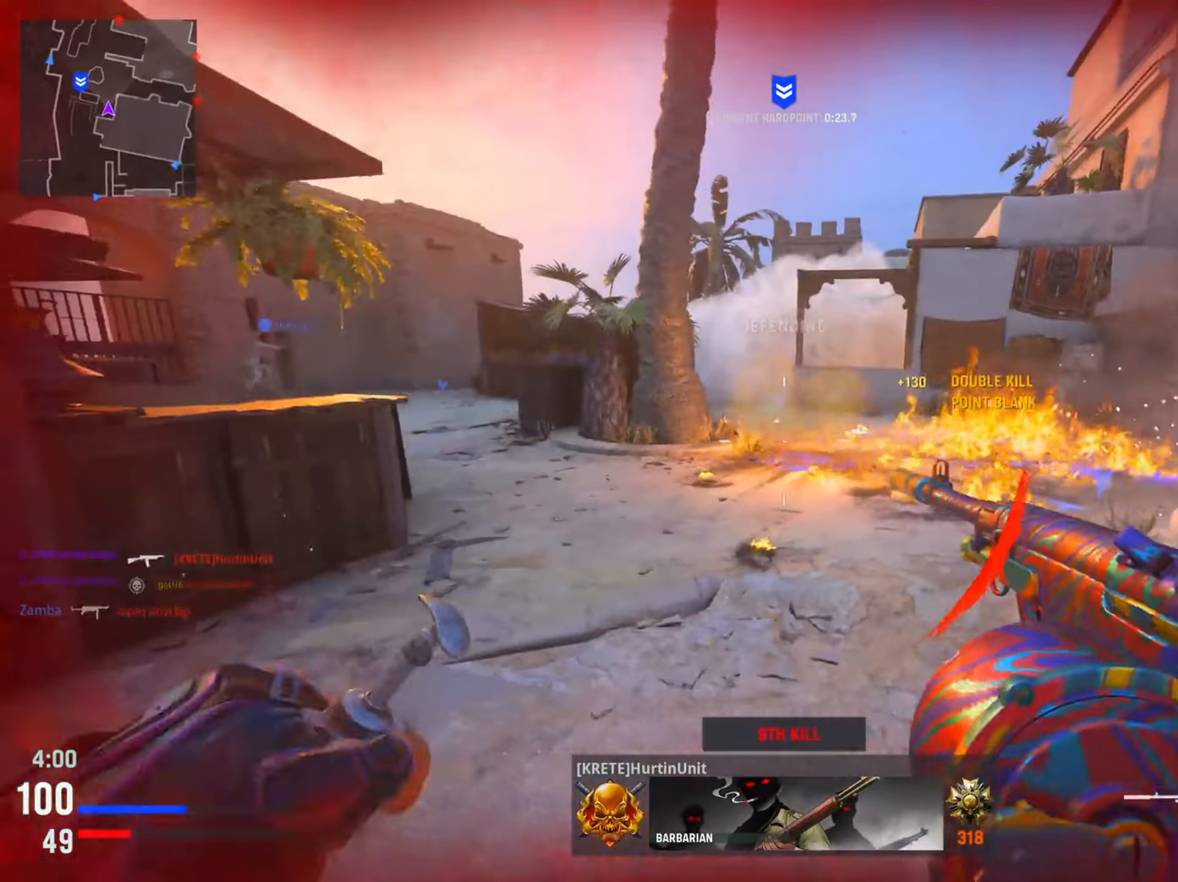
{"buttons": ["CIRCLE"], "left_stick": "left", "right_stick": "center", "events": [[17, "CIRCLE", "down"], [234, "left_stick", "up"], [301, "left_stick", "left"]]}
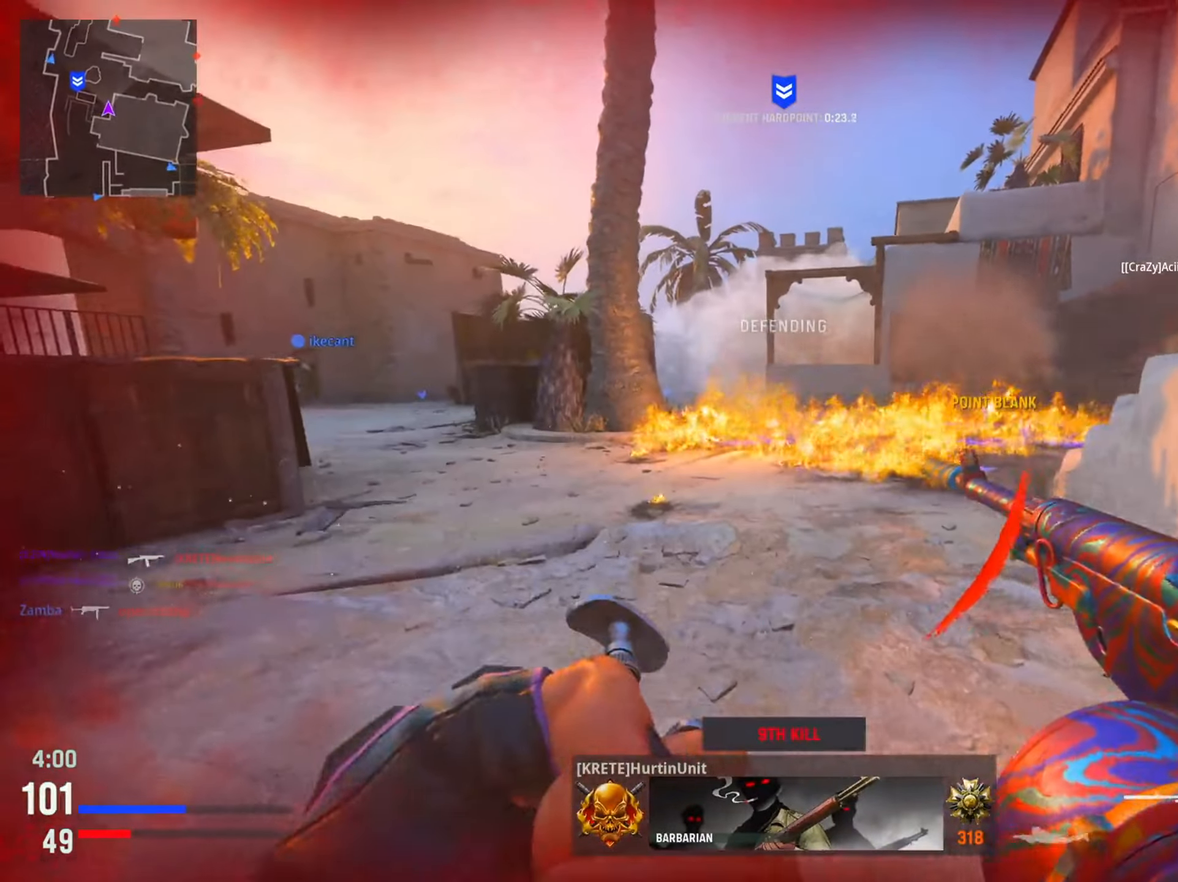
{"buttons": [], "left_stick": "center", "right_stick": "center", "events": [[67, "CIRCLE", "up"], [100, "left_stick", "center"]]}
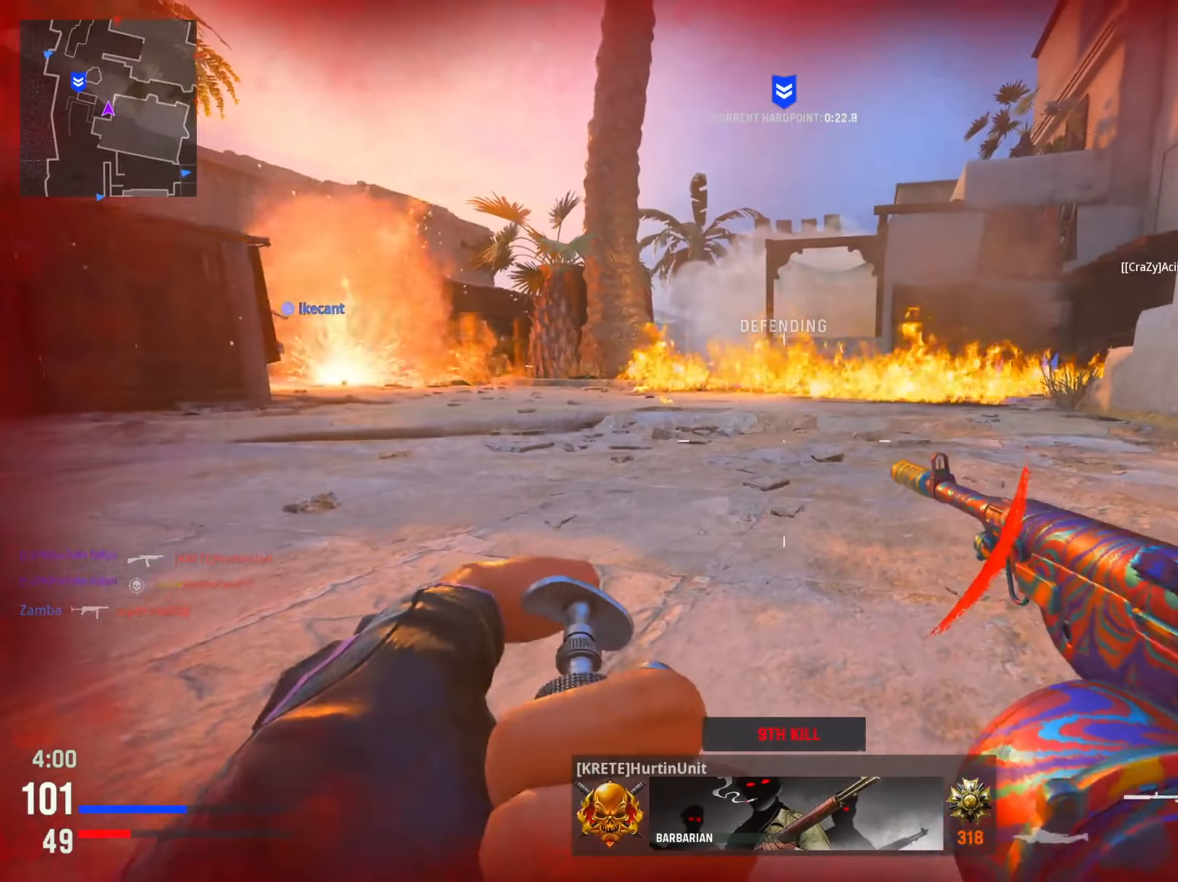
{"buttons": [], "left_stick": "center", "right_stick": "center", "events": []}
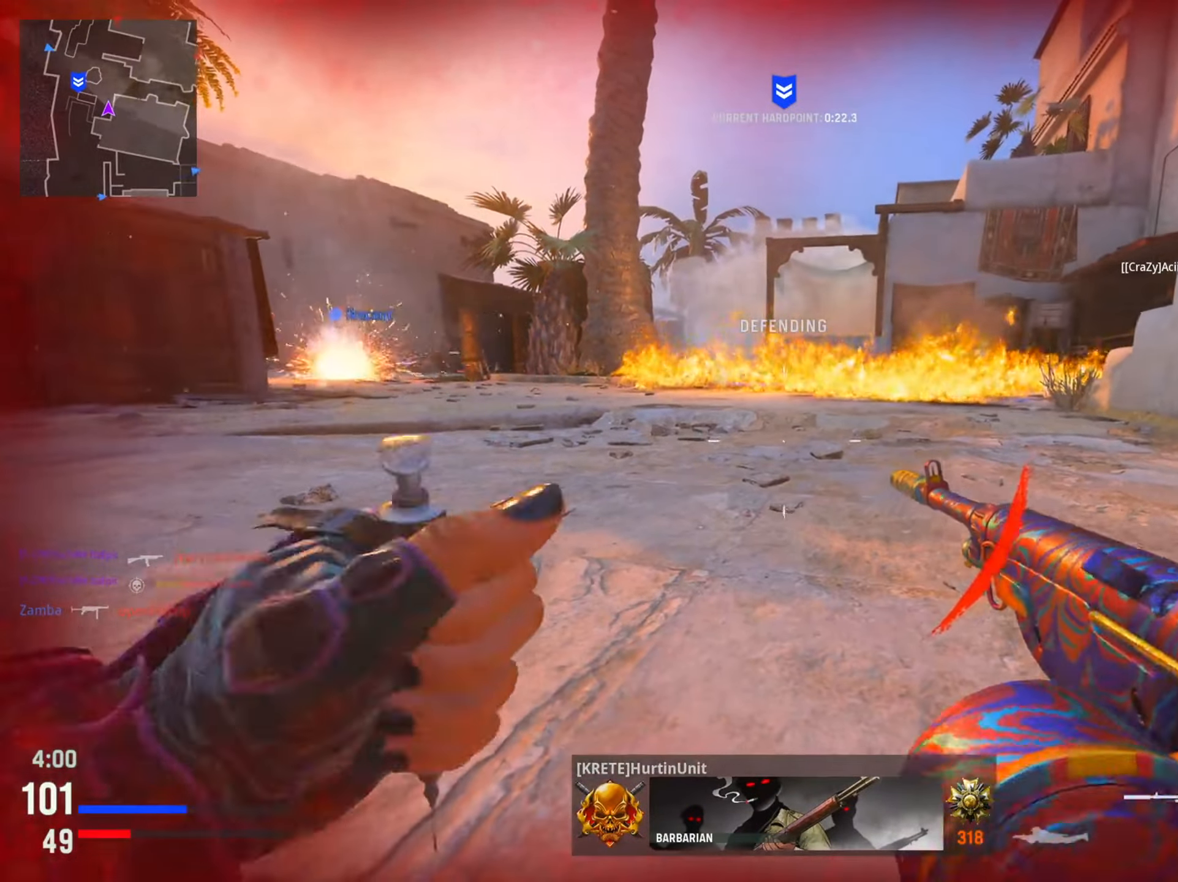
{"buttons": [], "left_stick": "center", "right_stick": "center", "events": [[100, "SQUARE", "down"], [217, "SQUARE", "up"], [317, "SQUARE", "down"], [451, "SQUARE", "up"]]}
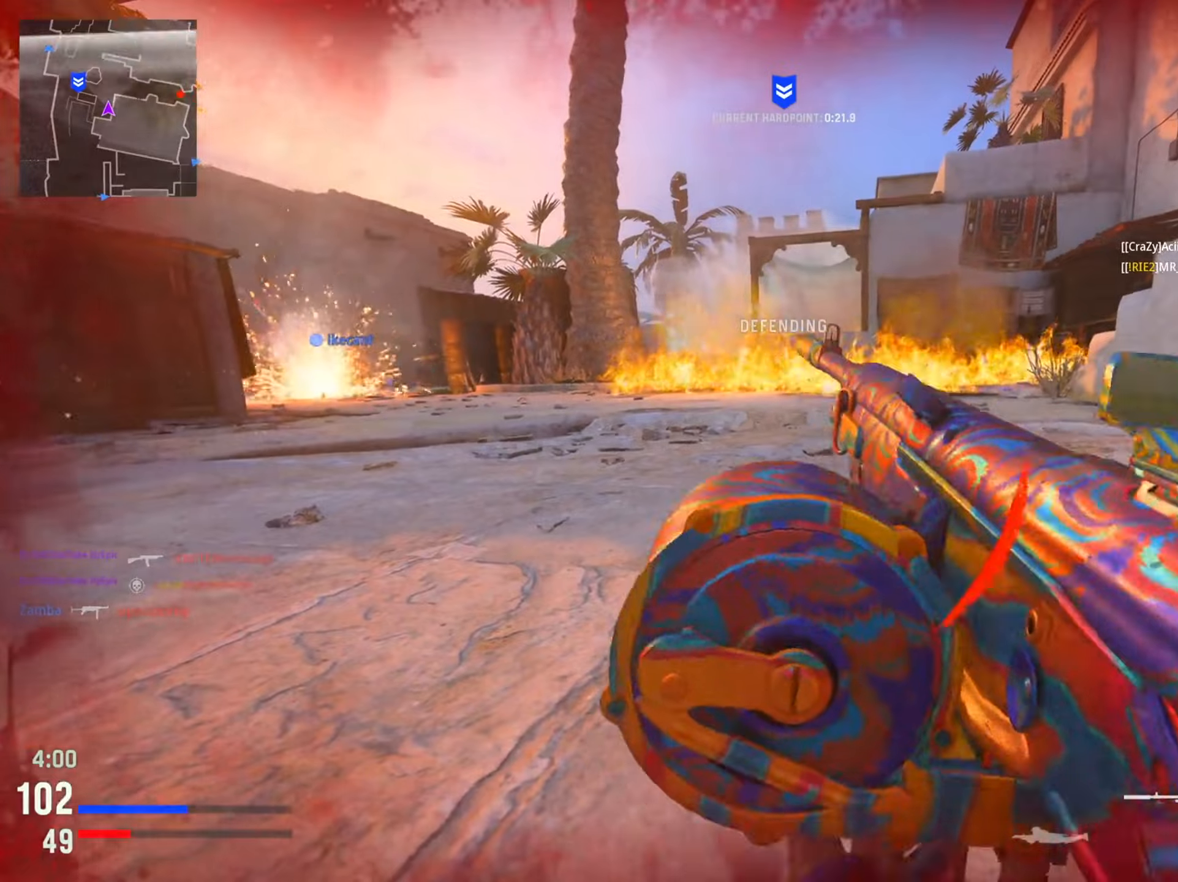
{"buttons": [], "left_stick": "center", "right_stick": "center", "events": []}
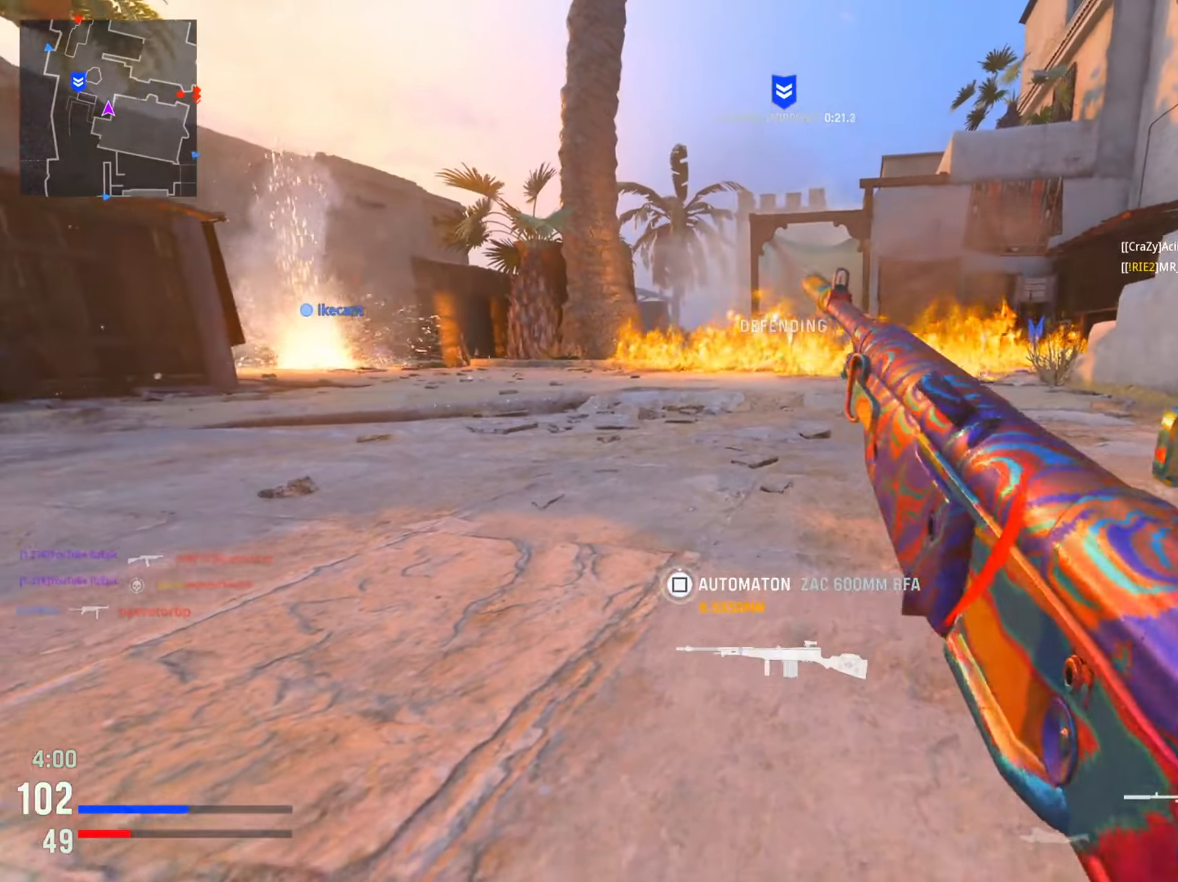
{"buttons": [], "left_stick": "center", "right_stick": "center", "events": []}
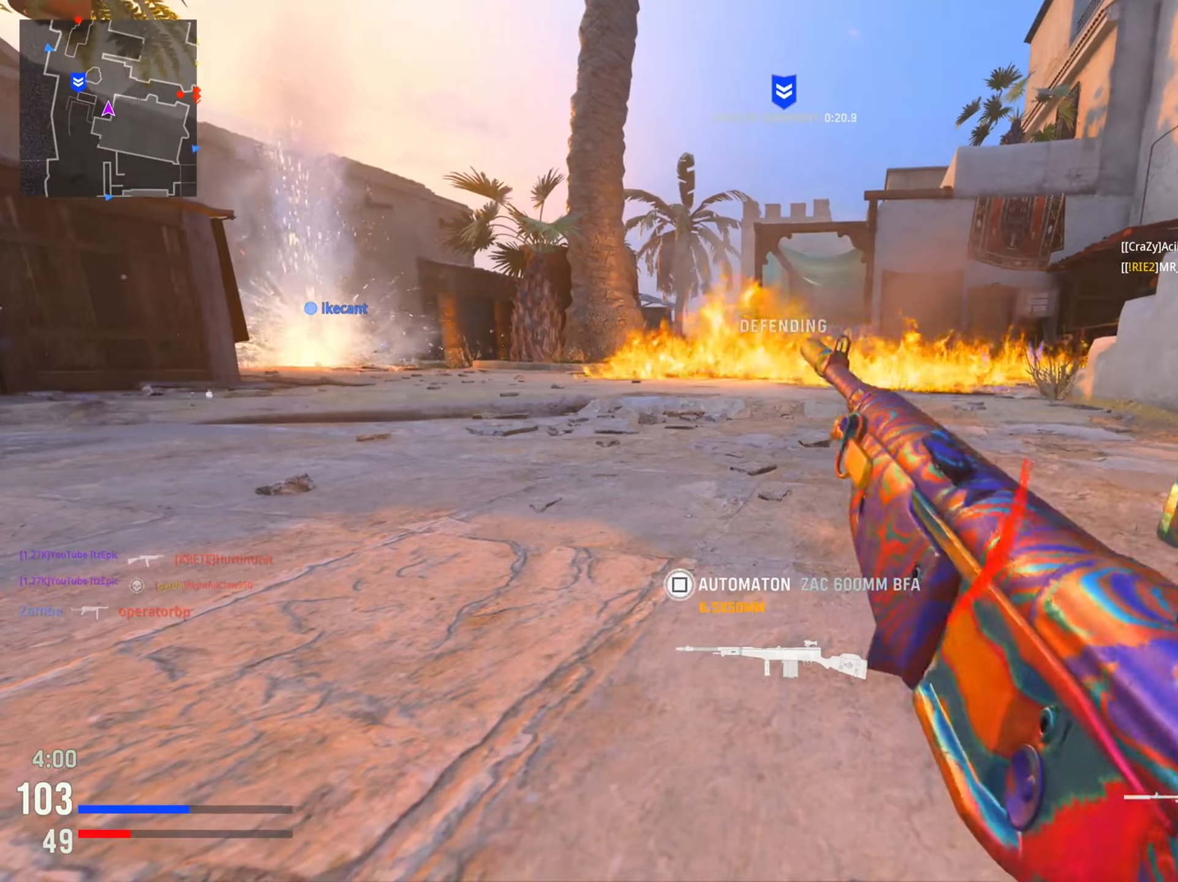
{"buttons": [], "left_stick": "left", "right_stick": "right", "events": [[250, "R3", "down"], [267, "left_stick", "left"], [417, "R3", "up"], [501, "right_stick", "right"]]}
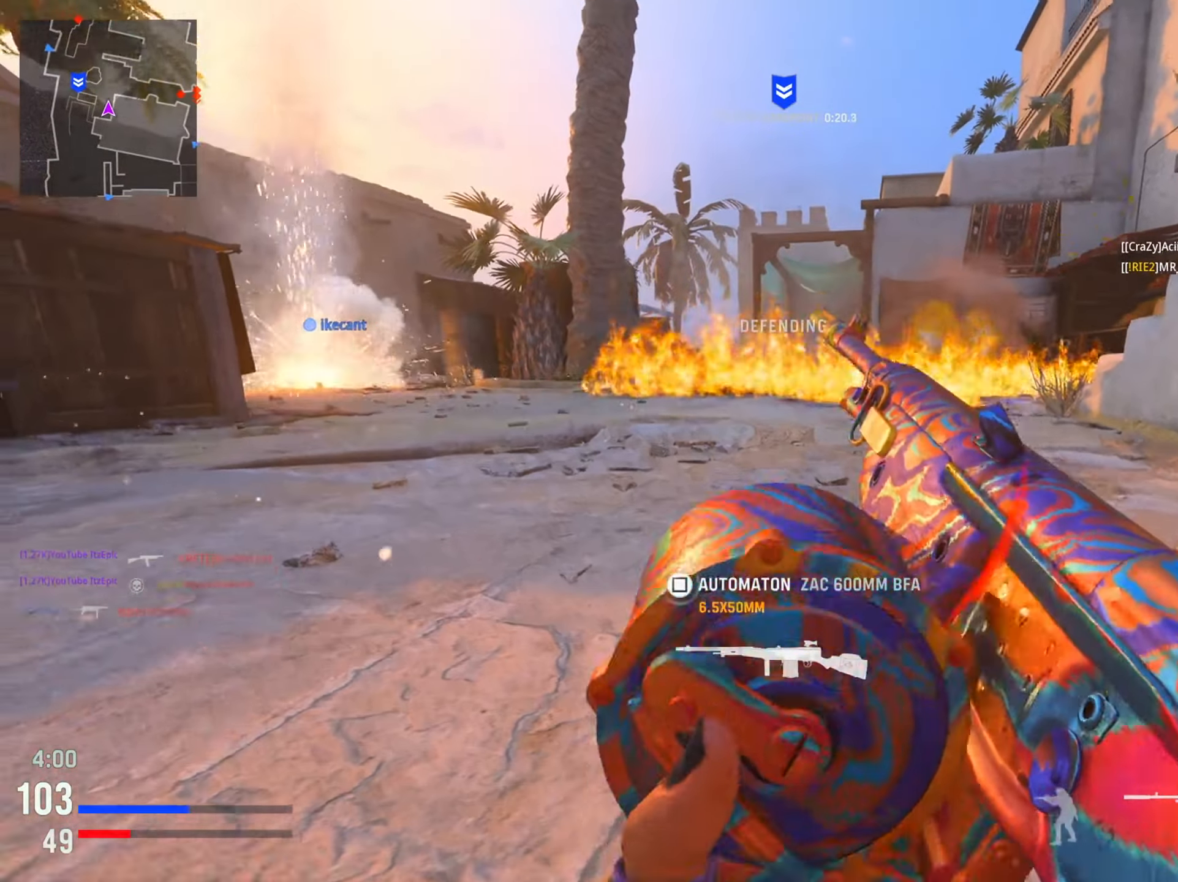
{"buttons": ["L2"], "left_stick": "left", "right_stick": "right", "events": [[200, "right_stick", "center"], [367, "L2", "down"], [367, "right_stick", "right"]]}
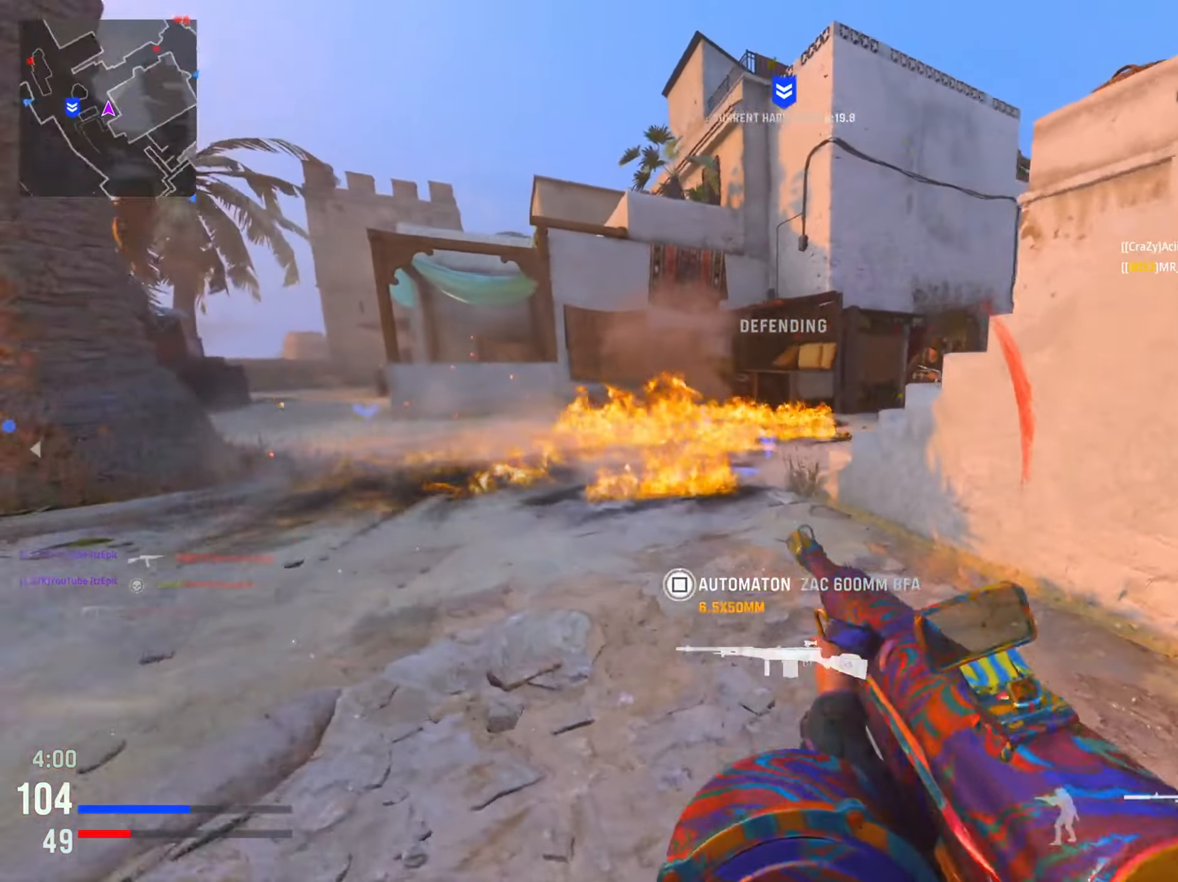
{"buttons": ["L2", "R2"], "left_stick": "left", "right_stick": "right", "events": [[317, "R2", "down"]]}
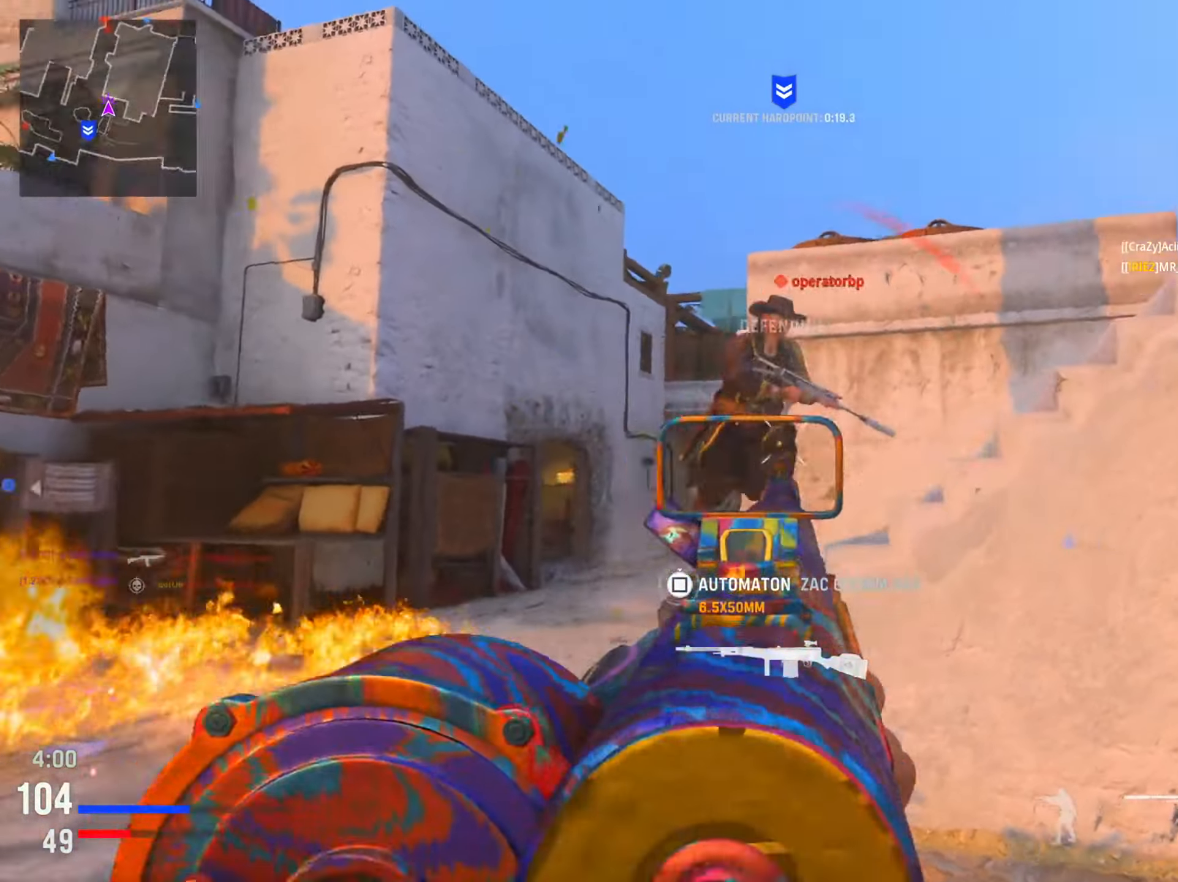
{"buttons": ["L2"], "left_stick": "left", "right_stick": "down-left", "events": [[133, "right_stick", "center"], [183, "right_stick", "right"], [266, "left_stick", "down-right"], [317, "R2", "up"], [350, "L2", "up"], [350, "right_stick", "down-left"], [450, "left_stick", "left"], [467, "L2", "down"]]}
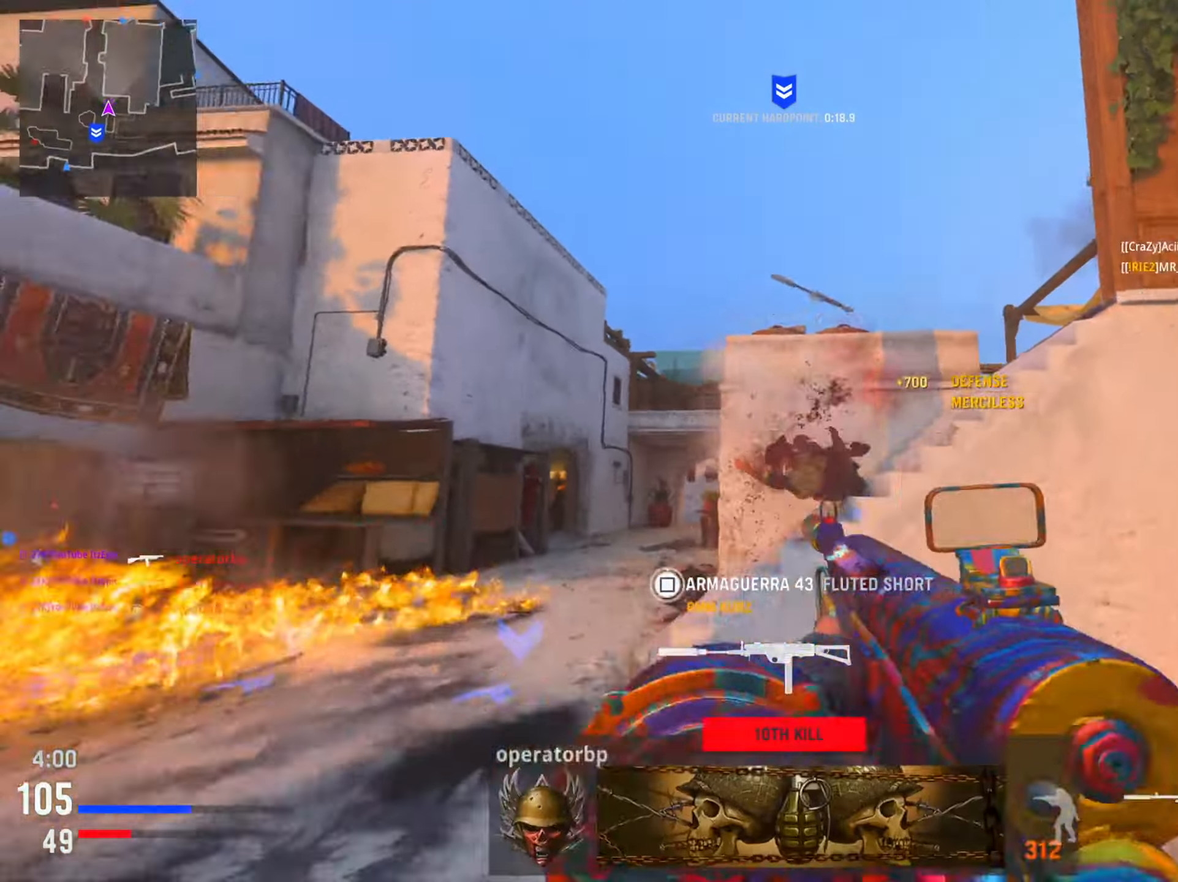
{"buttons": ["L2"], "left_stick": "center", "right_stick": "right", "events": [[33, "right_stick", "center"], [200, "right_stick", "right"], [501, "left_stick", "center"]]}
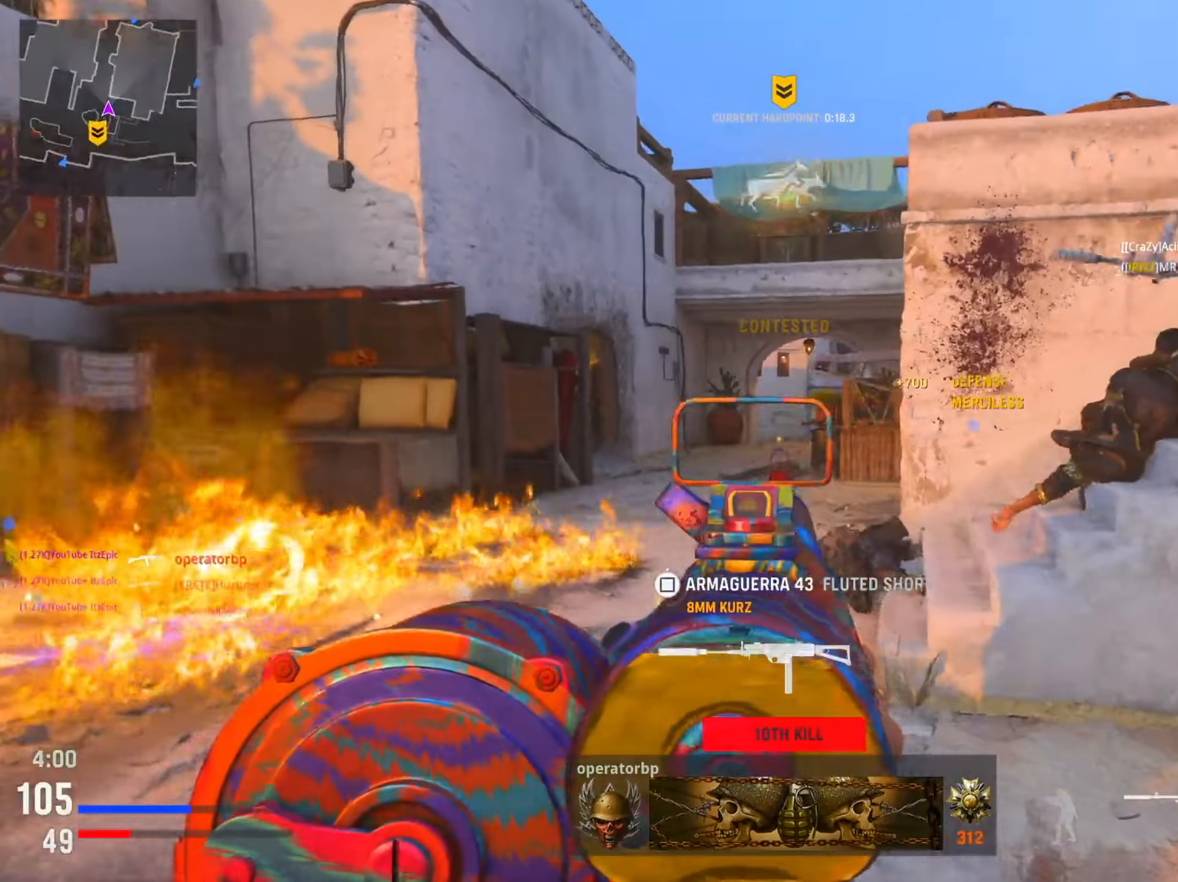
{"buttons": ["CIRCLE"], "left_stick": "down-right", "right_stick": "left", "events": [[33, "right_stick", "center"], [66, "left_stick", "down-right"], [133, "right_stick", "left"], [150, "L2", "up"], [433, "CIRCLE", "down"]]}
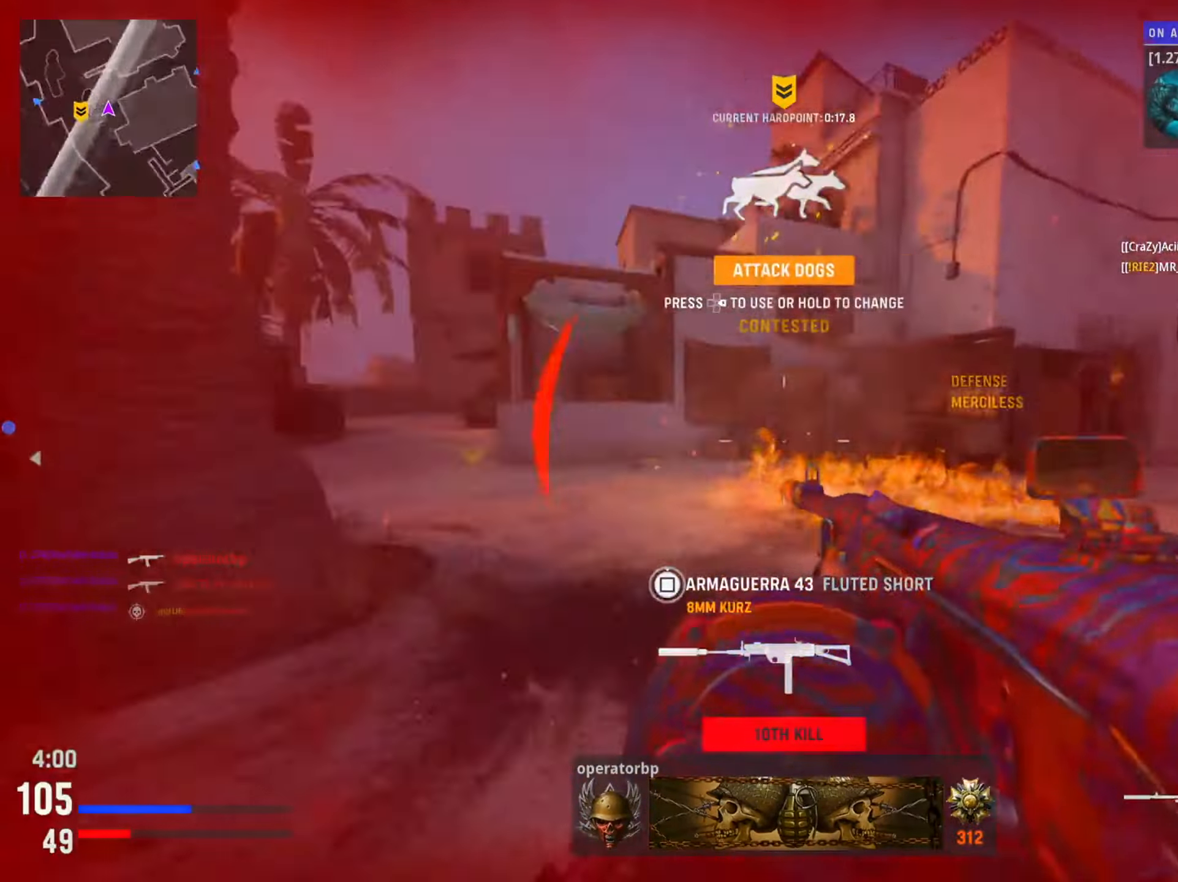
{"buttons": [], "left_stick": "down-left", "right_stick": "center", "events": [[134, "left_stick", "down"], [150, "right_stick", "center"], [200, "right_stick", "right"], [250, "L1", "down"], [334, "CIRCLE", "up"], [350, "left_stick", "down-left"], [384, "L1", "up"], [451, "right_stick", "center"]]}
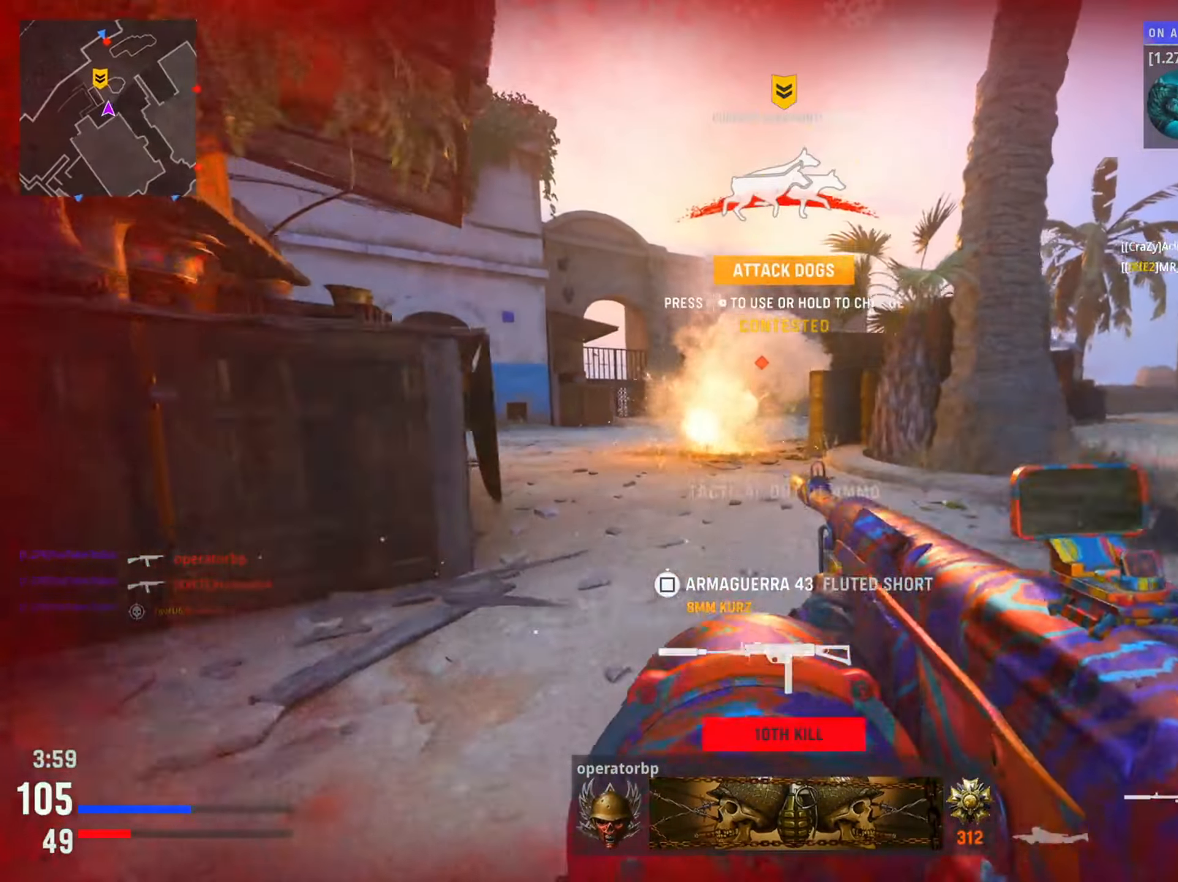
{"buttons": ["L2", "R2"], "left_stick": "left", "right_stick": "up", "events": [[16, "left_stick", "left"], [50, "R3", "down"], [183, "R3", "up"], [233, "right_stick", "up"], [266, "L2", "down"], [333, "R2", "down"]]}
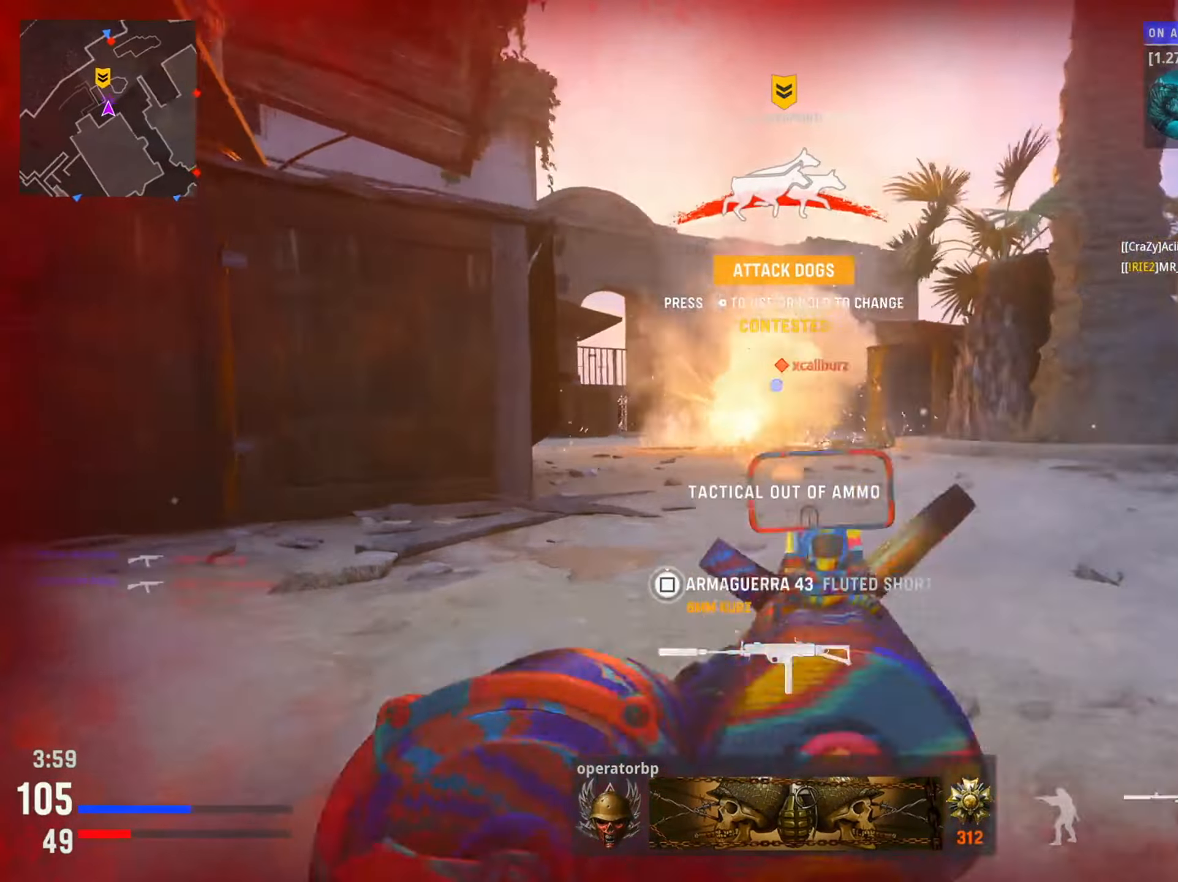
{"buttons": ["R2"], "left_stick": "center", "right_stick": "center", "events": [[133, "right_stick", "right"], [266, "right_stick", "down"], [350, "right_stick", "left"], [416, "left_stick", "center"], [416, "right_stick", "center"], [433, "L2", "up"]]}
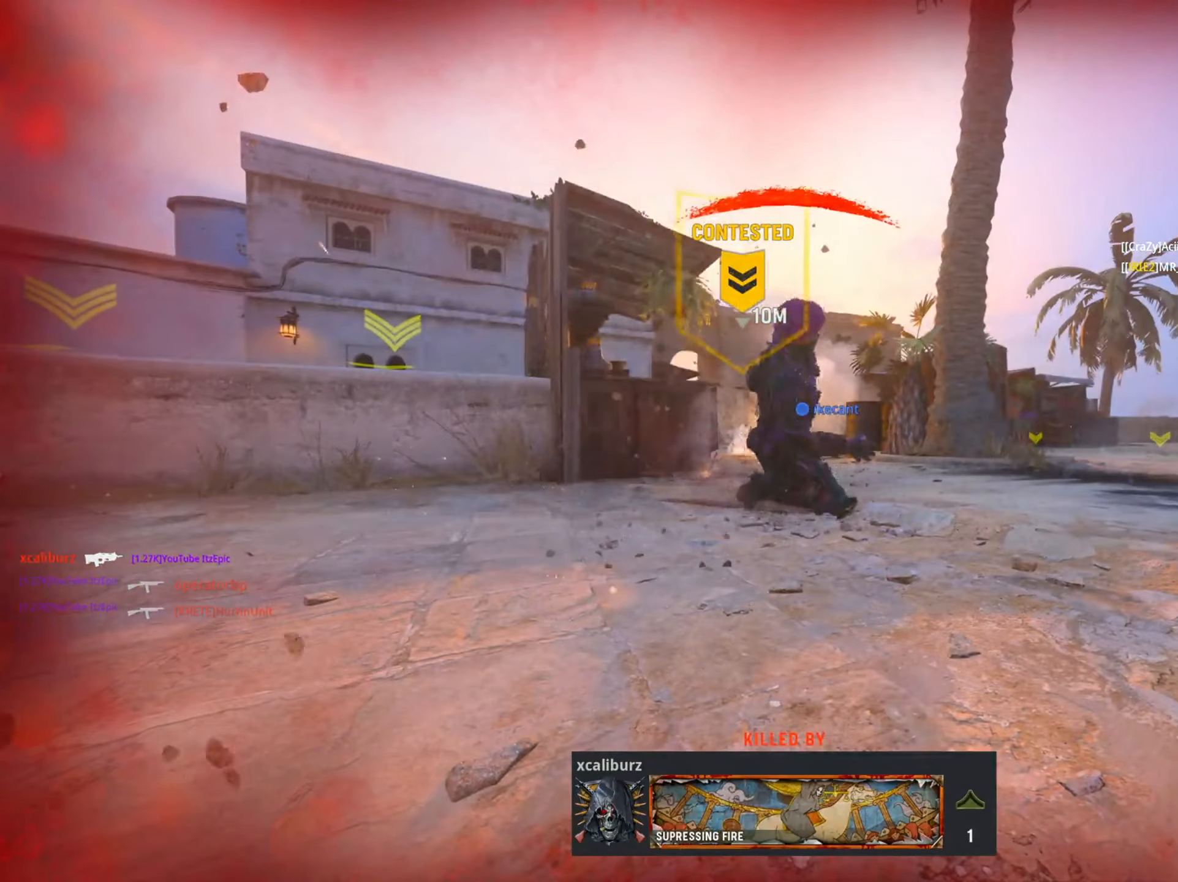
{"buttons": ["SQUARE"], "left_stick": "up", "right_stick": "center", "events": [[33, "SQUARE", "down"], [167, "R2", "up"], [167, "SQUARE", "up"], [283, "SQUARE", "down"], [400, "SQUARE", "up"], [400, "left_stick", "up-left"], [500, "SQUARE", "down"], [500, "left_stick", "up"]]}
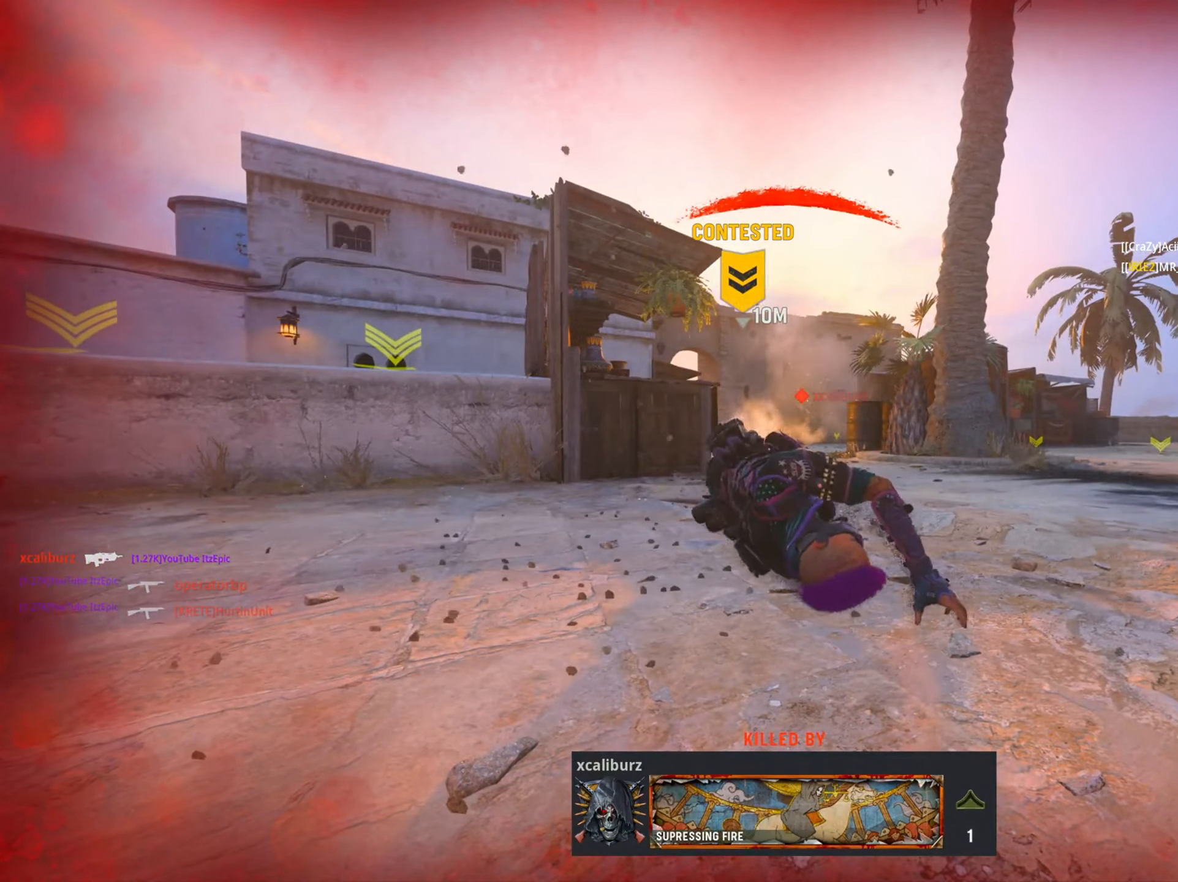
{"buttons": [], "left_stick": "up", "right_stick": "center", "events": [[150, "SQUARE", "up"], [267, "SQUARE", "down"], [451, "SQUARE", "up"]]}
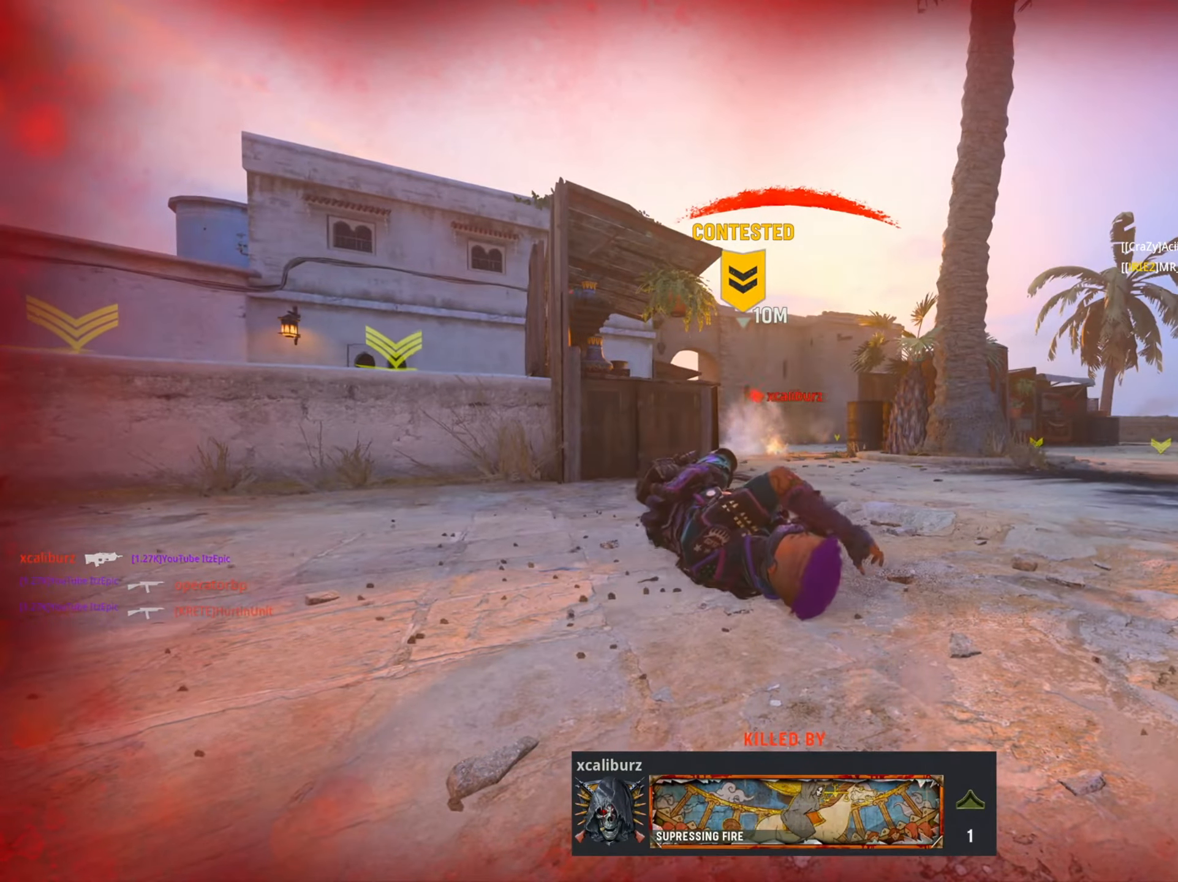
{"buttons": [], "left_stick": "up", "right_stick": "center", "events": [[33, "SQUARE", "down"], [133, "DPAD_RIGHT", "down"], [200, "SQUARE", "up"], [250, "DPAD_RIGHT", "up"], [317, "SQUARE", "down"], [400, "DPAD_RIGHT", "down"], [467, "SQUARE", "up"], [484, "DPAD_RIGHT", "up"]]}
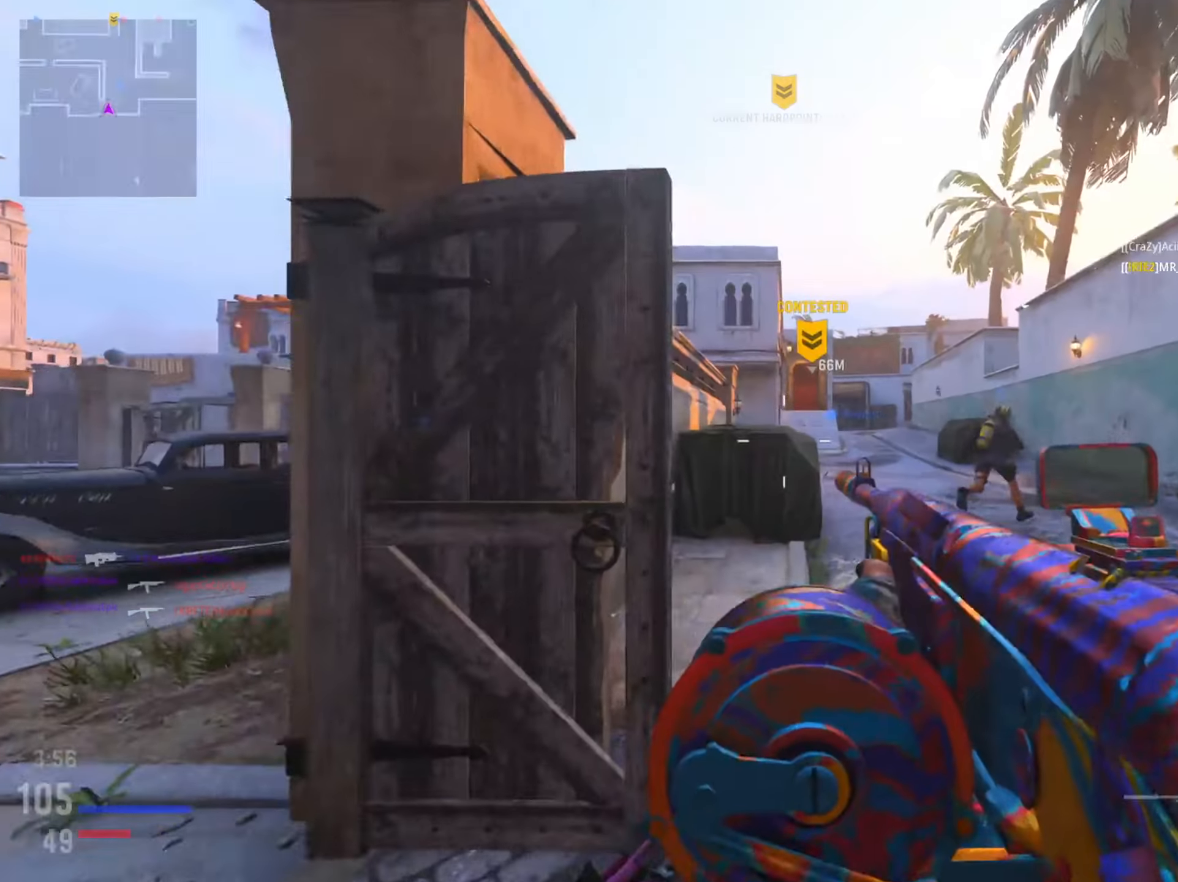
{"buttons": [], "left_stick": "up", "right_stick": "right", "events": [[84, "SQUARE", "down"], [117, "DPAD_RIGHT", "down"], [201, "DPAD_RIGHT", "up"], [251, "SQUARE", "up"], [451, "right_stick", "right"]]}
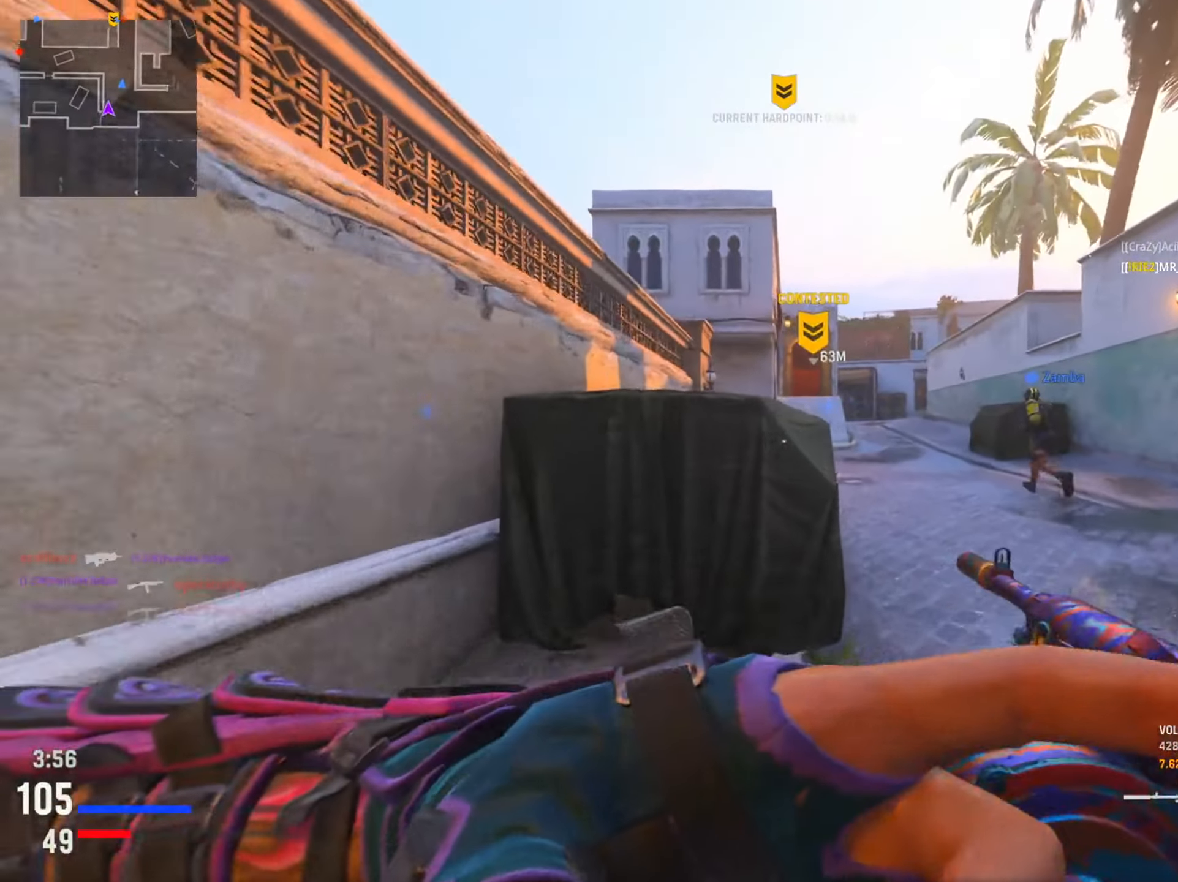
{"buttons": [], "left_stick": "up-right", "right_stick": "center", "events": [[117, "right_stick", "center"], [167, "left_stick", "up-right"], [317, "right_stick", "left"], [484, "right_stick", "center"]]}
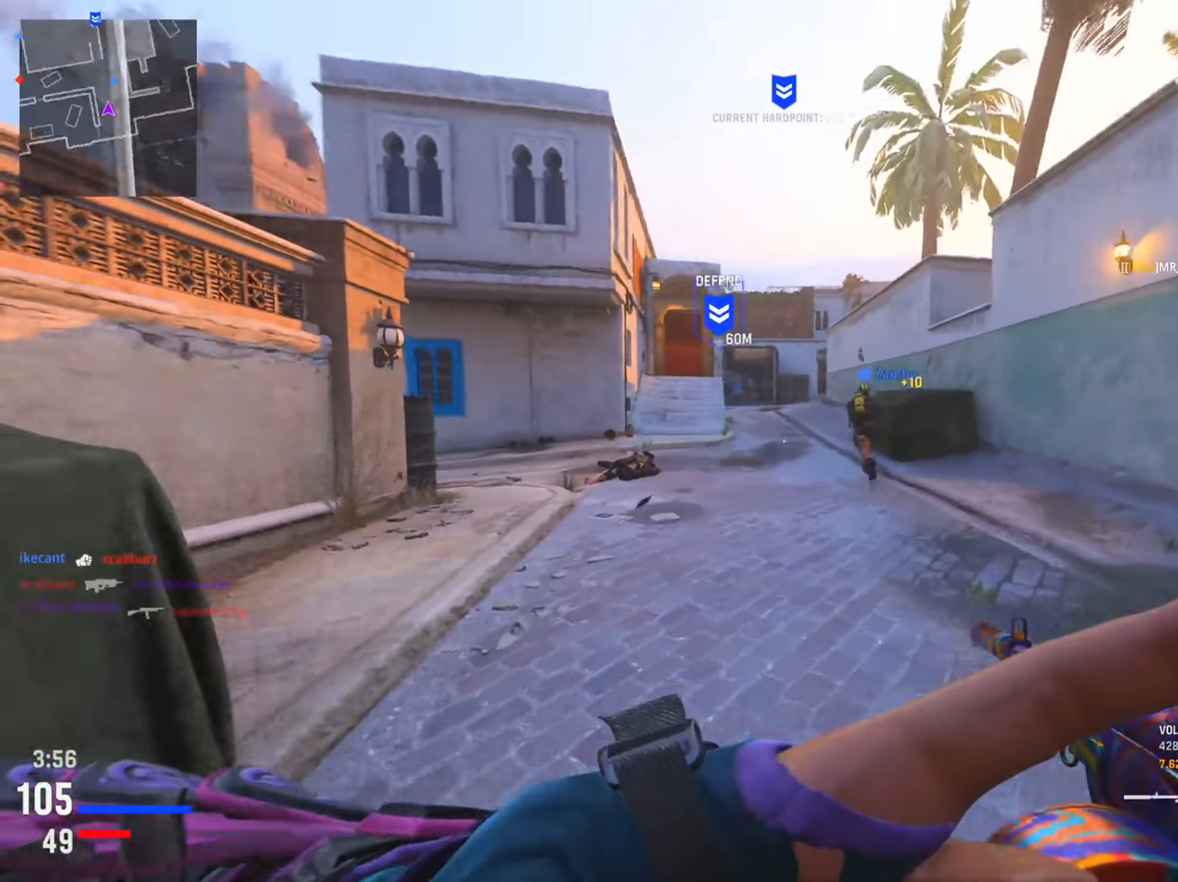
{"buttons": ["CIRCLE", "R3"], "left_stick": "up", "right_stick": "down-left", "events": [[67, "left_stick", "up"], [134, "CIRCLE", "down"], [301, "CIRCLE", "up"], [401, "CIRCLE", "down"], [417, "right_stick", "left"], [451, "R3", "down"], [467, "right_stick", "down-left"]]}
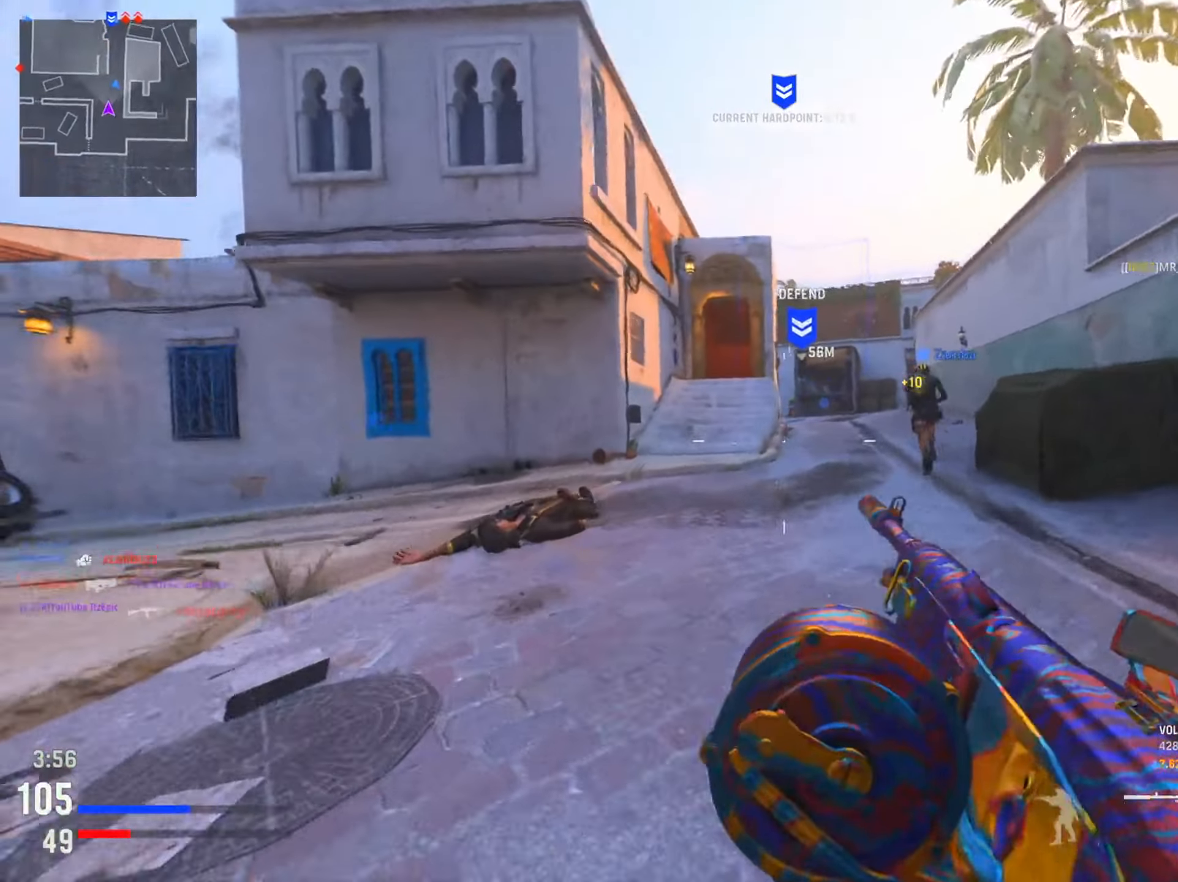
{"buttons": [], "left_stick": "up-right", "right_stick": "center", "events": [[50, "R3", "up"], [83, "CIRCLE", "up"], [200, "right_stick", "up-left"], [250, "right_stick", "center"], [317, "left_stick", "up-right"]]}
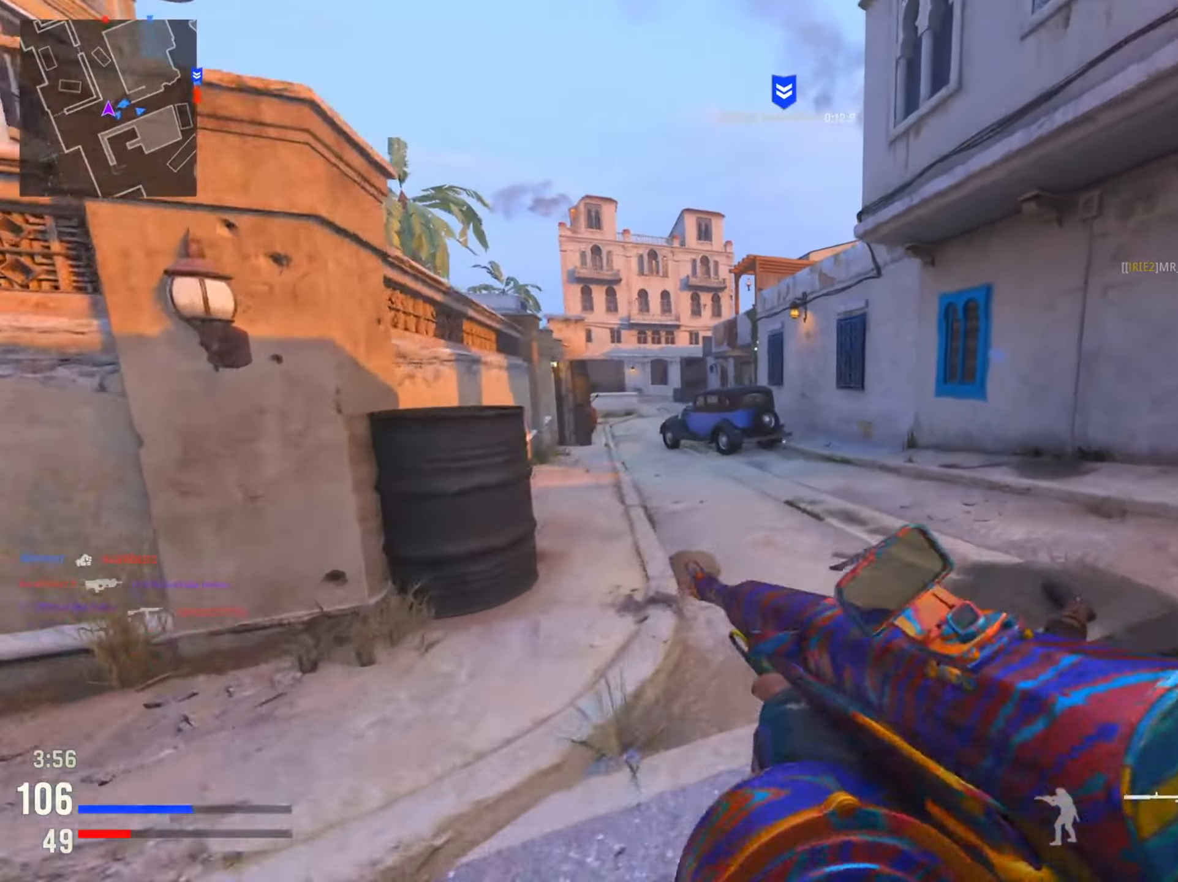
{"buttons": [], "left_stick": "up-right", "right_stick": "center", "events": [[267, "right_stick", "left"], [484, "right_stick", "center"]]}
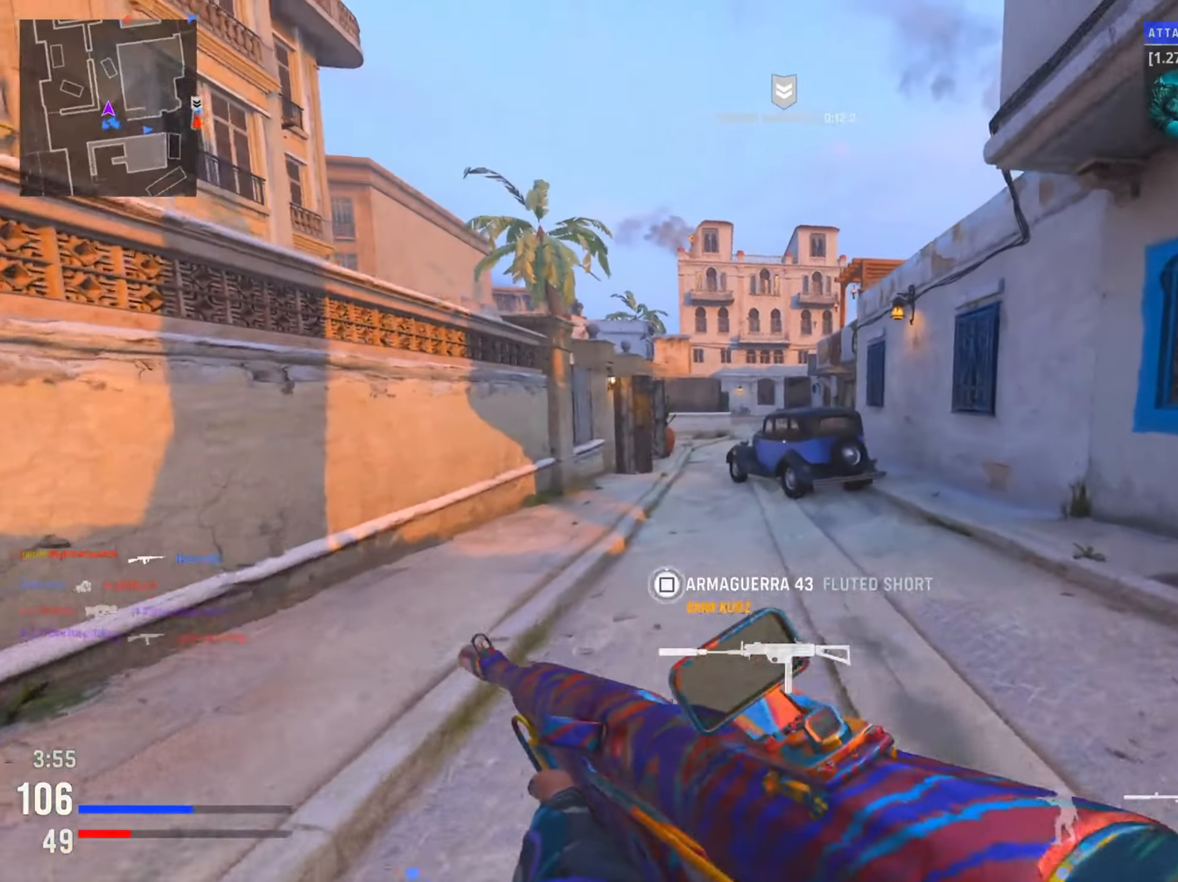
{"buttons": [], "left_stick": "up-right", "right_stick": "center", "events": []}